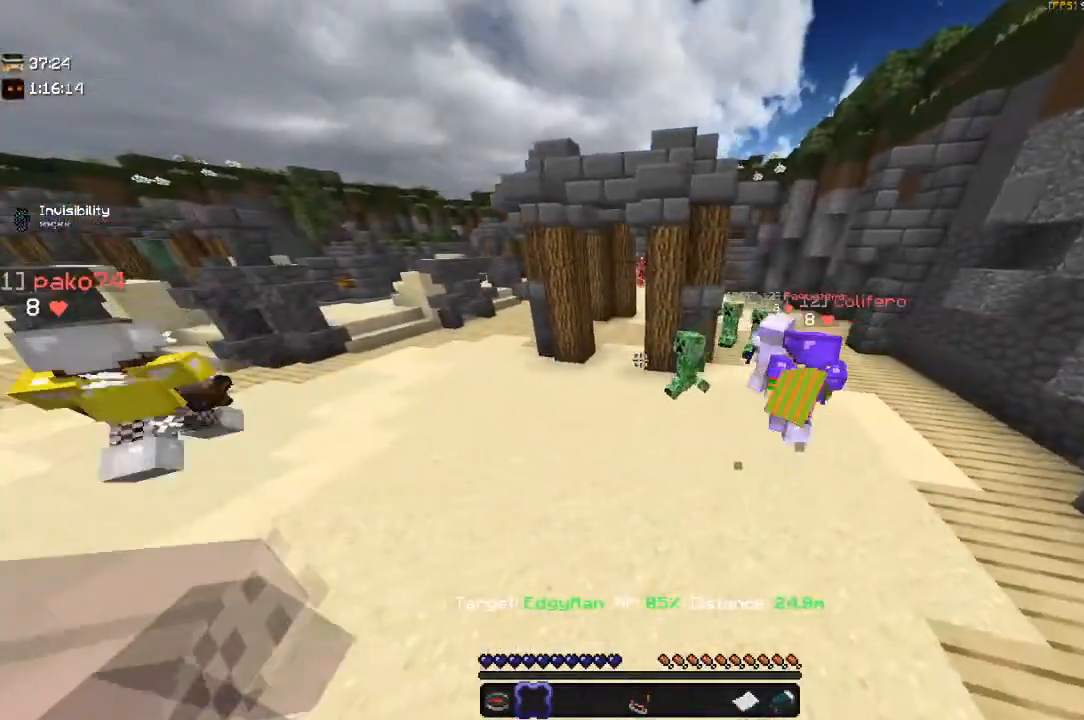
Gameplay with keyboard and mouse; each line is a JSON object with the keys and mouse buttons held at the frame after it. "events" lists presses ("down") and releases ("up") of "a", "d", "s", "space", "w", "mouse_left" and "mouse_right" between this image and that frame as [ms after this image, input, new state], when the widget could be followed in between. "mouse_left", "mouse_right" = the "left", "right" buttons of the "mouse" list. No other keys are recorded. Fast repeated clicks can show as one long hold. Mouse movement is not recorded.
{"keys": [], "mouse": [], "events": []}
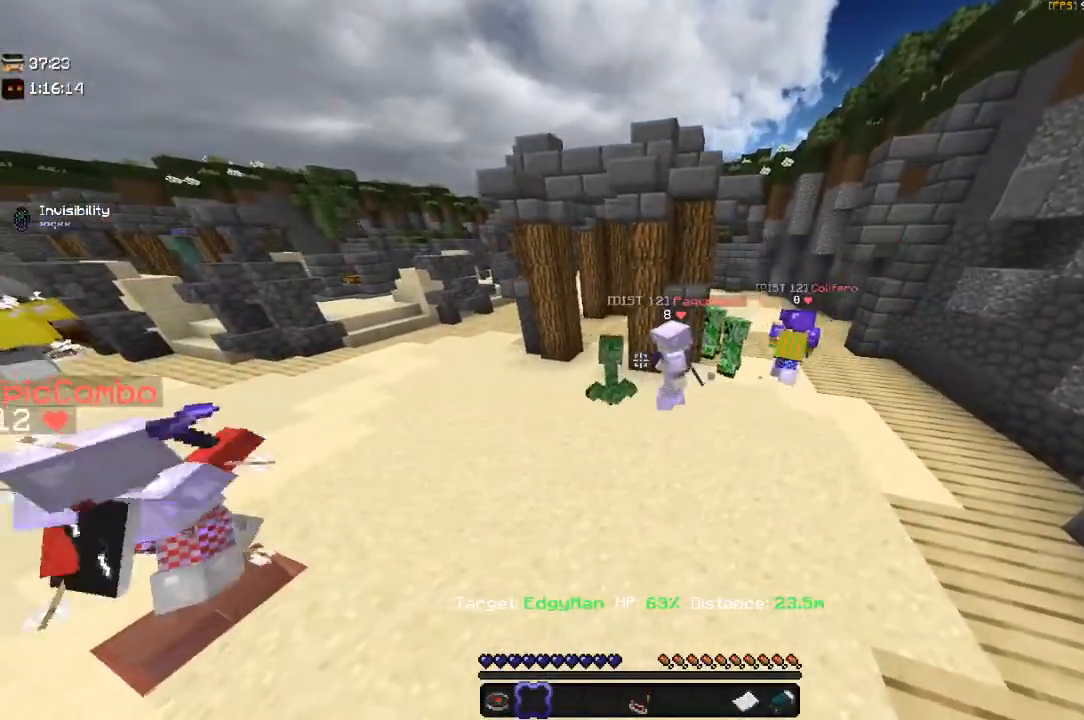
{"keys": [], "mouse": [], "events": []}
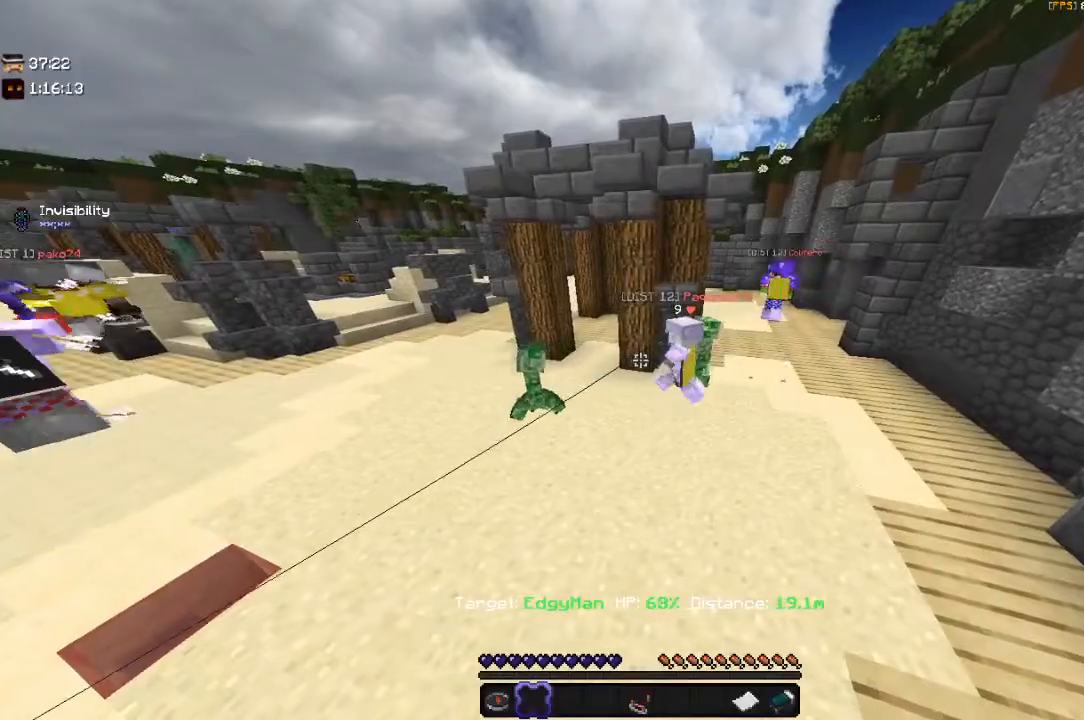
{"keys": [], "mouse": [], "events": []}
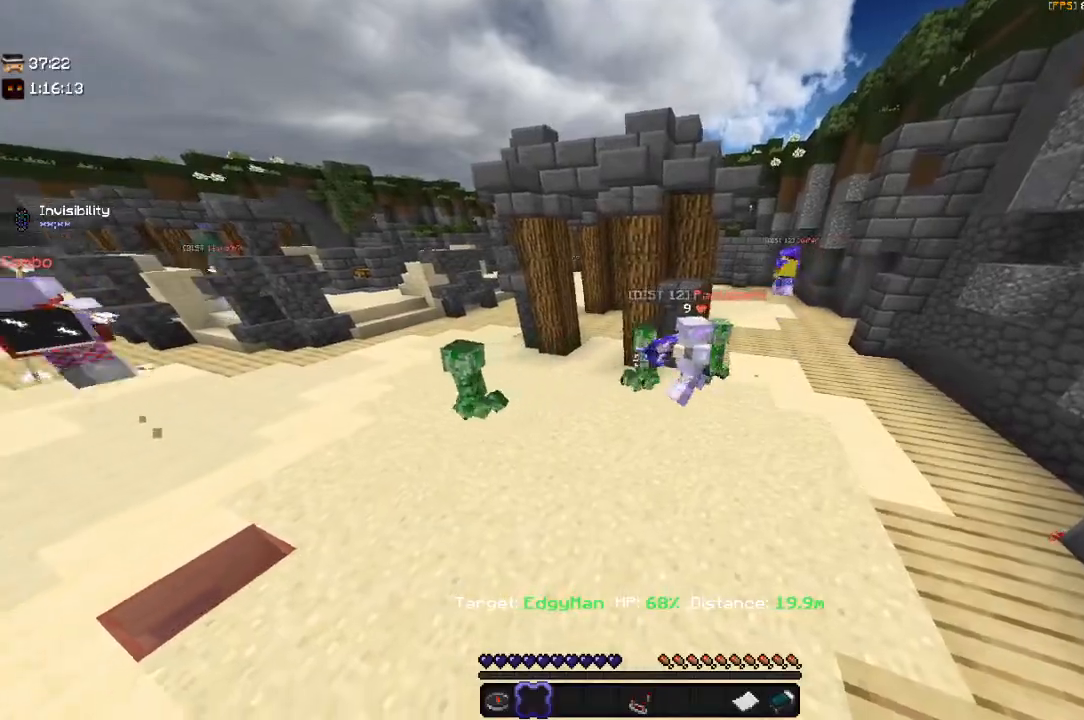
{"keys": ["w"], "mouse": [], "events": [[400, "w", "down"]]}
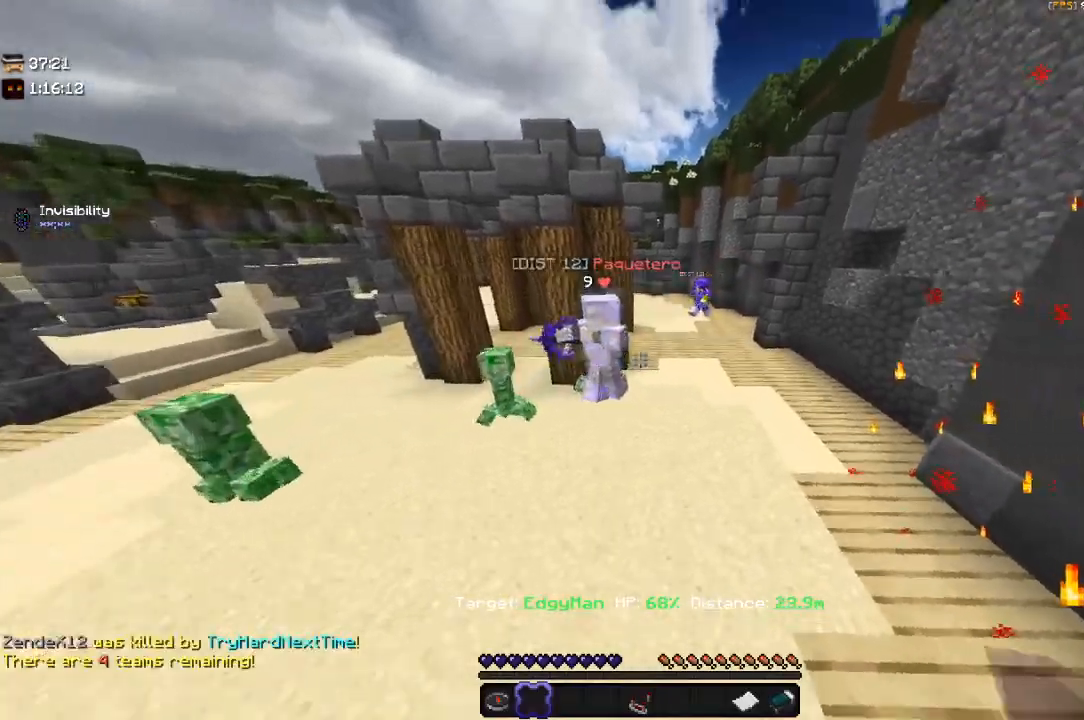
{"keys": ["w"], "mouse": [], "events": [[100, "d", "down"], [467, "d", "up"]]}
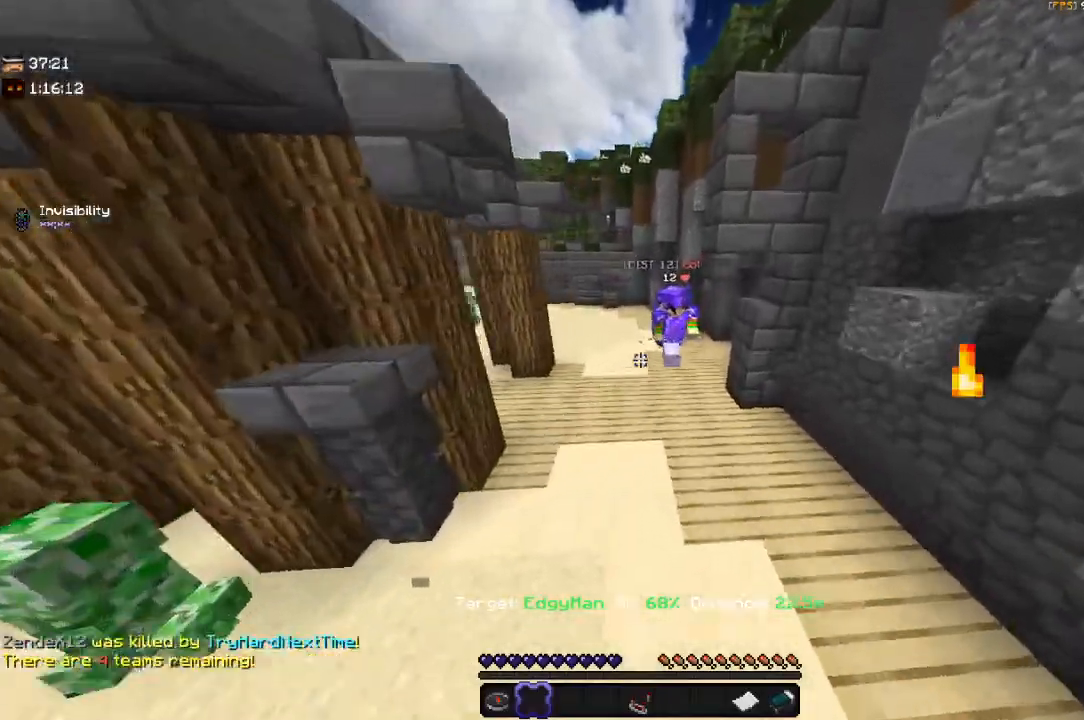
{"keys": ["a", "s"], "mouse": [], "events": [[17, "w", "up"], [267, "s", "down"], [317, "a", "down"]]}
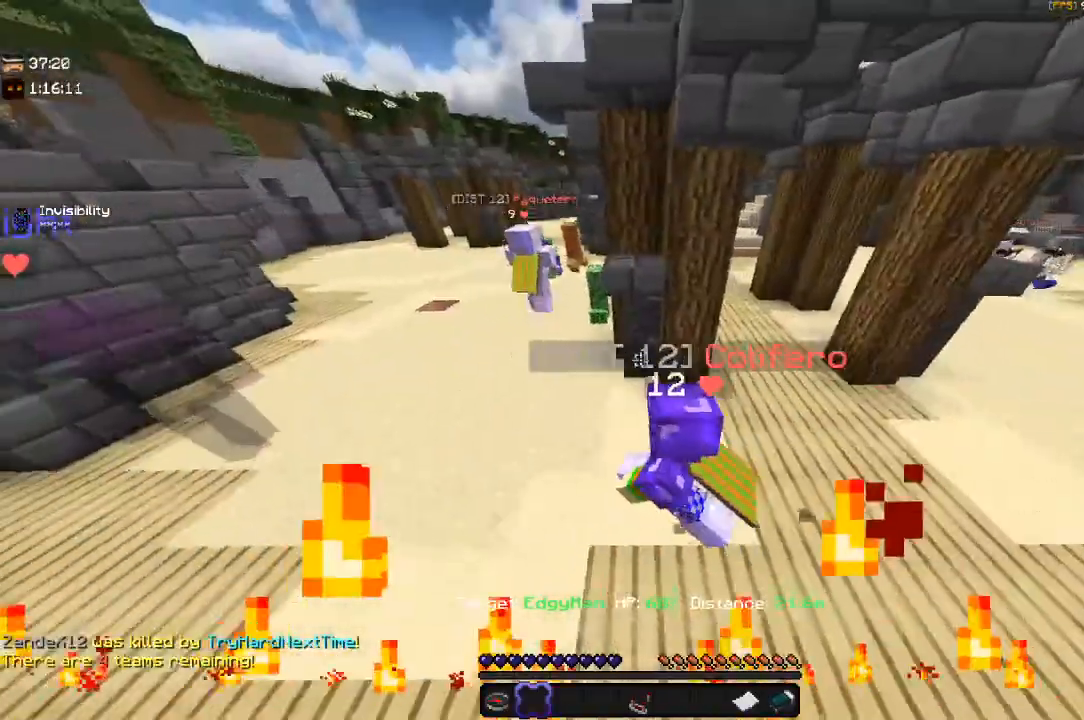
{"keys": ["a", "w"], "mouse": [], "events": [[34, "s", "up"], [134, "w", "down"]]}
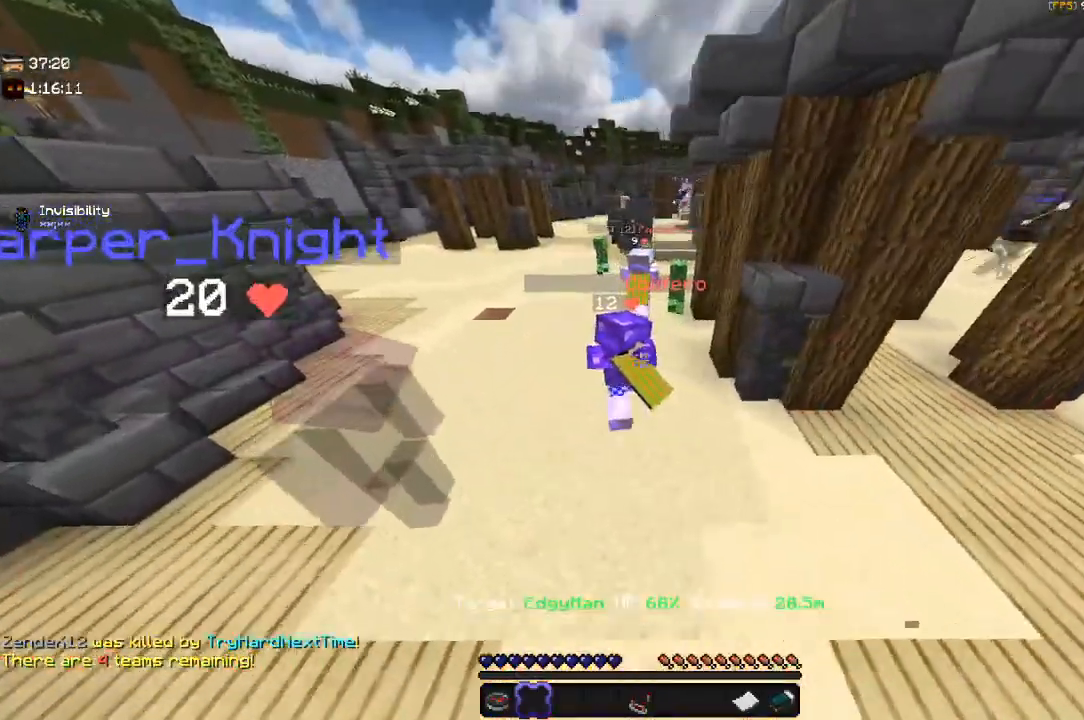
{"keys": ["a"], "mouse": [], "events": [[200, "w", "up"]]}
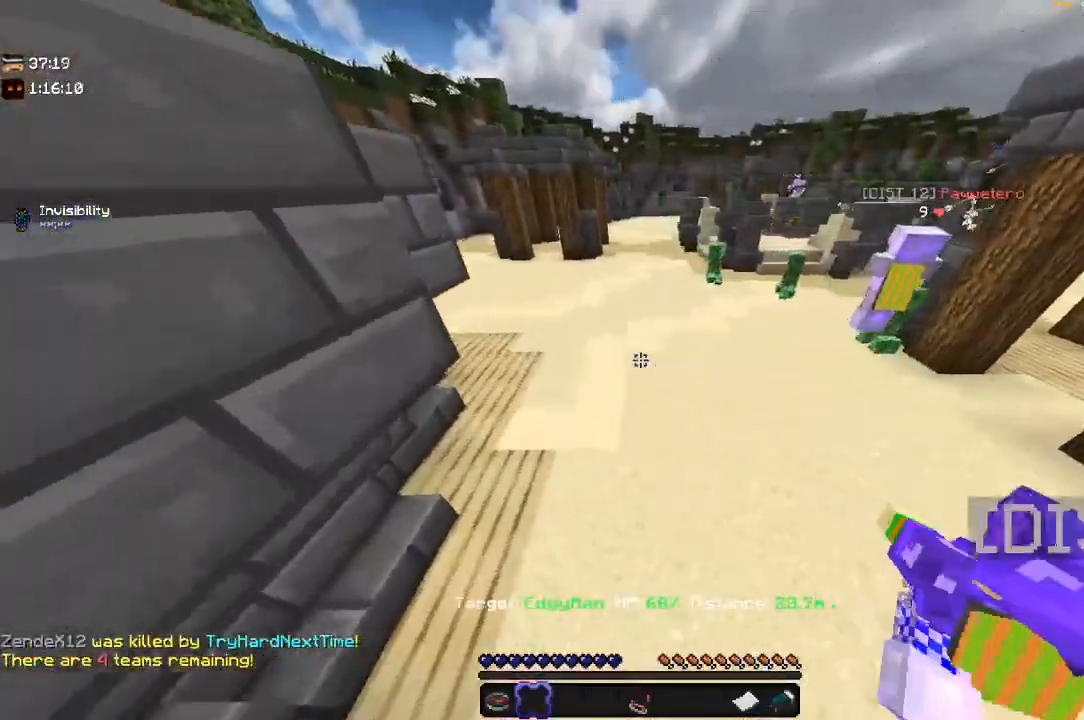
{"keys": ["d", "w"], "mouse": [], "events": [[150, "w", "down"], [467, "a", "up"], [500, "d", "down"]]}
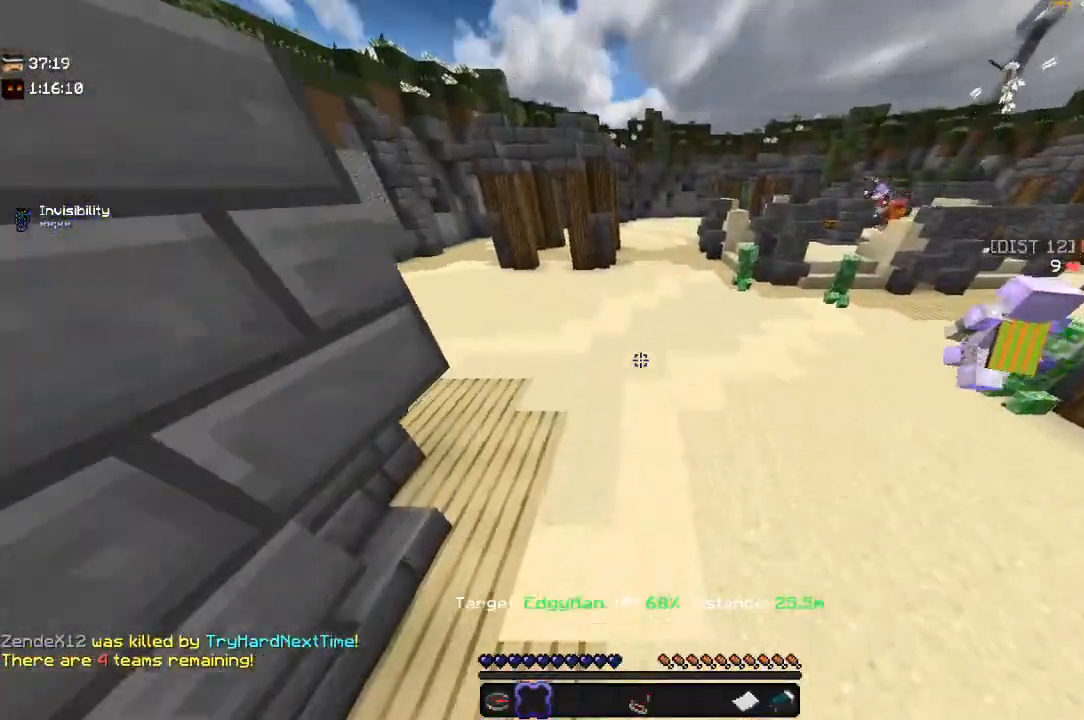
{"keys": ["d", "space", "w"], "mouse": [], "events": [[200, "space", "down"]]}
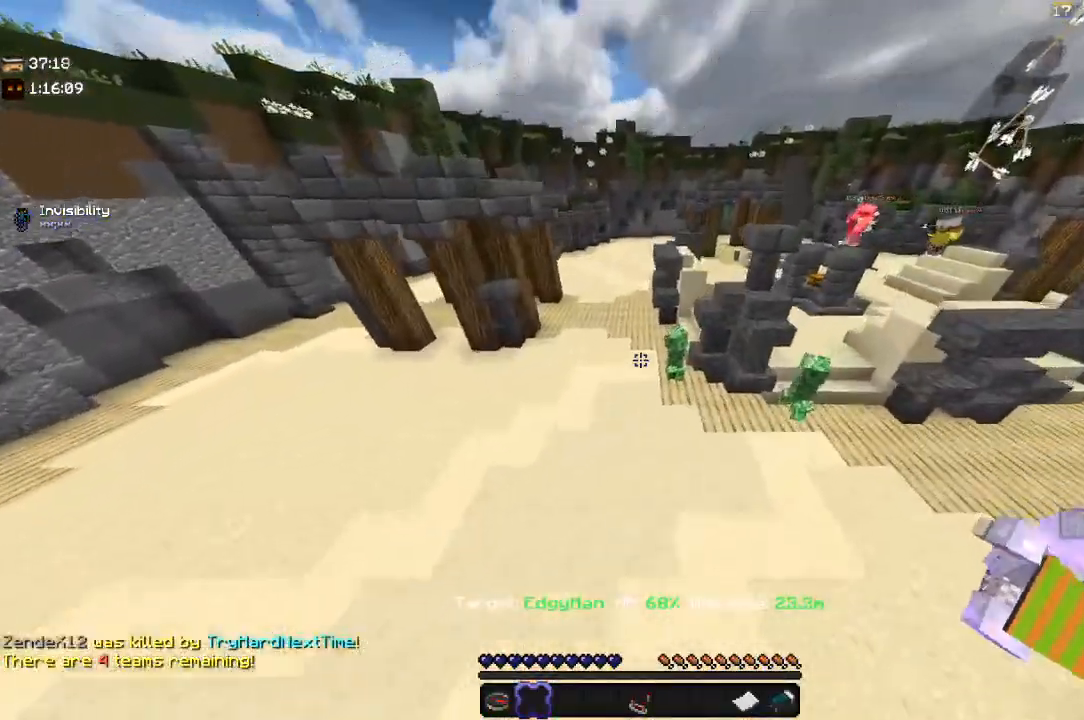
{"keys": ["d", "w"], "mouse": [], "events": [[450, "space", "up"]]}
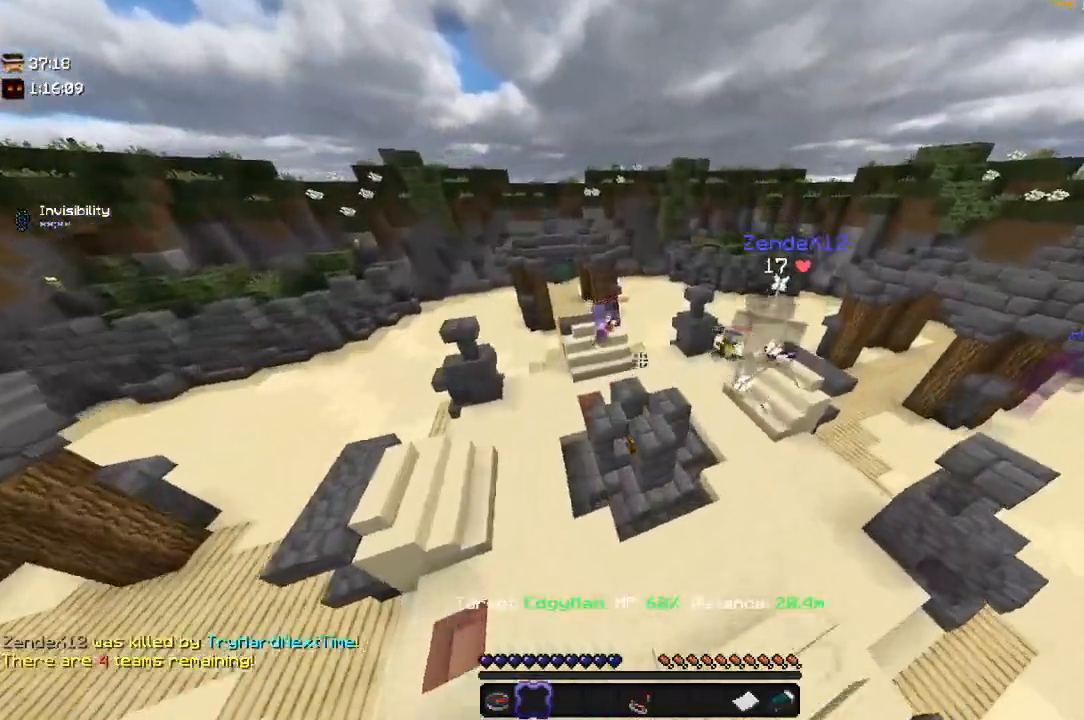
{"keys": [], "mouse": [], "events": [[17, "d", "up"], [117, "w", "up"]]}
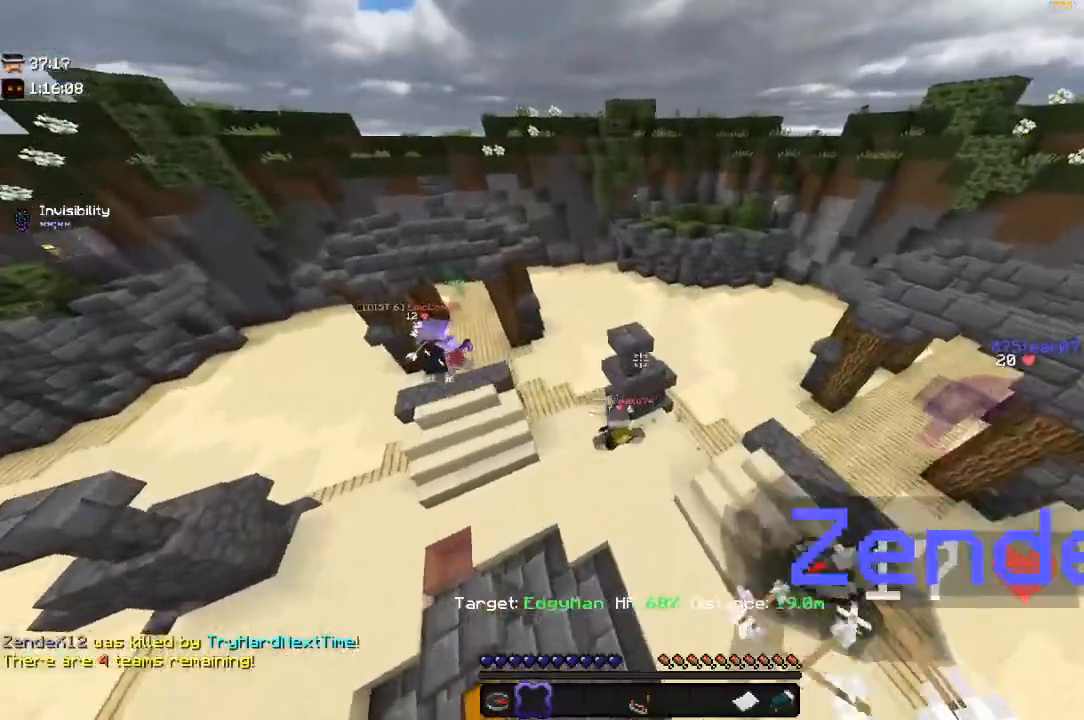
{"keys": [], "mouse": [], "events": [[200, "a", "down"], [367, "a", "up"]]}
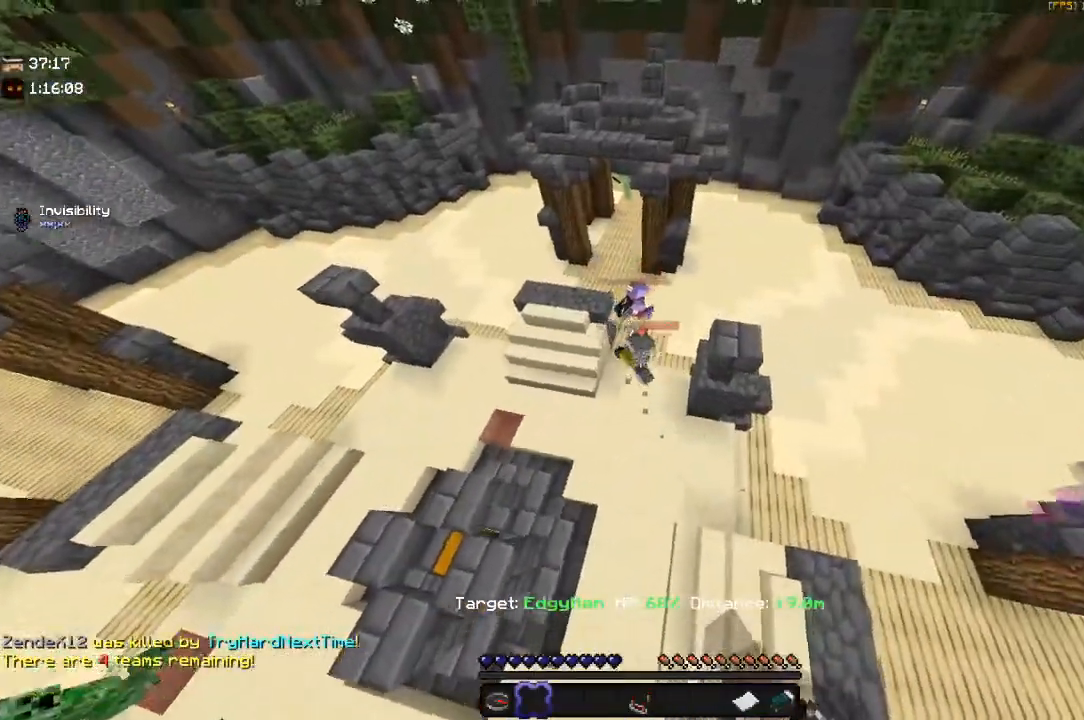
{"keys": ["w"], "mouse": [], "events": [[150, "d", "down"], [300, "w", "down"], [484, "d", "up"]]}
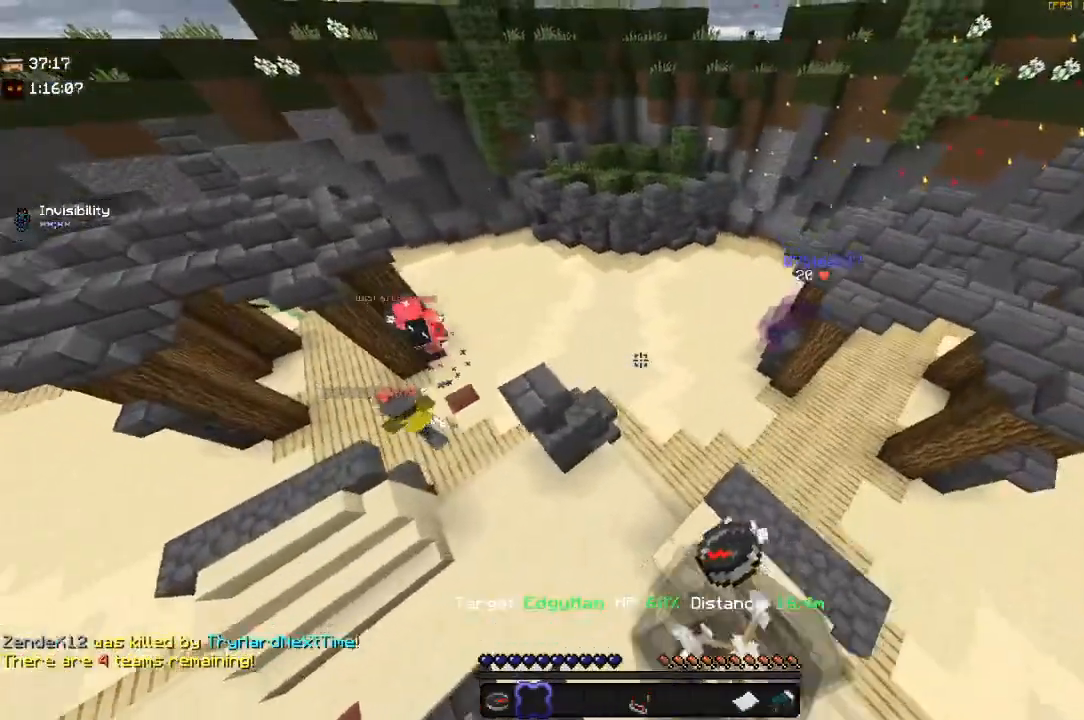
{"keys": ["d", "w"], "mouse": [], "events": [[250, "d", "down"], [367, "w", "up"], [450, "w", "down"]]}
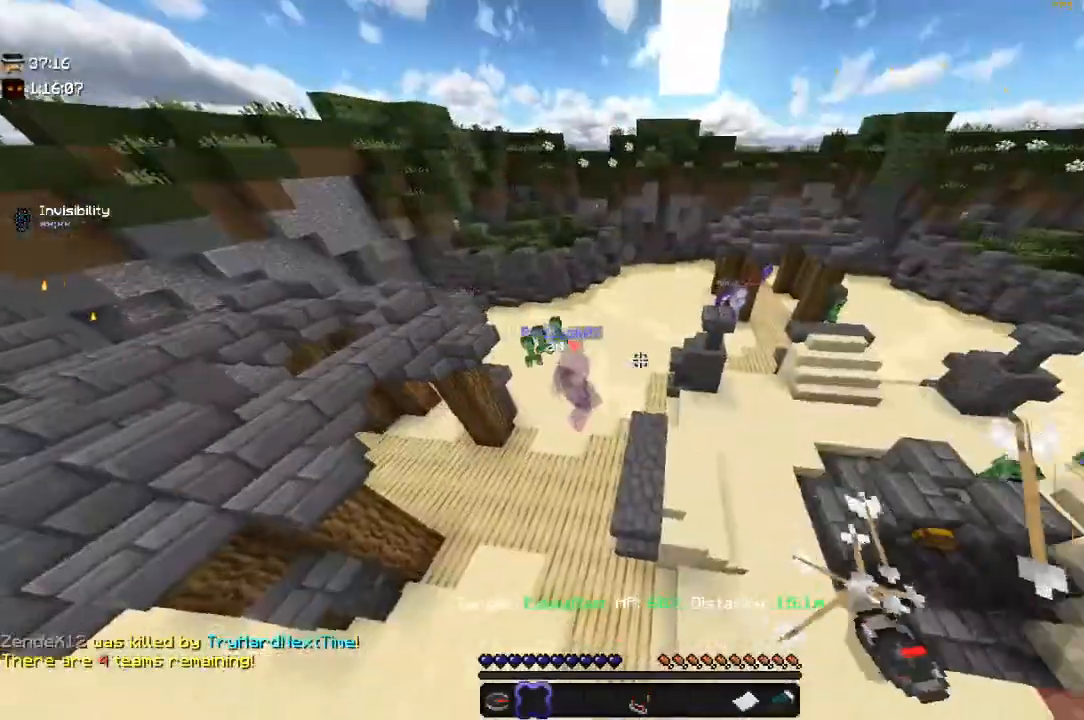
{"keys": ["w"], "mouse": [], "events": [[117, "d", "up"]]}
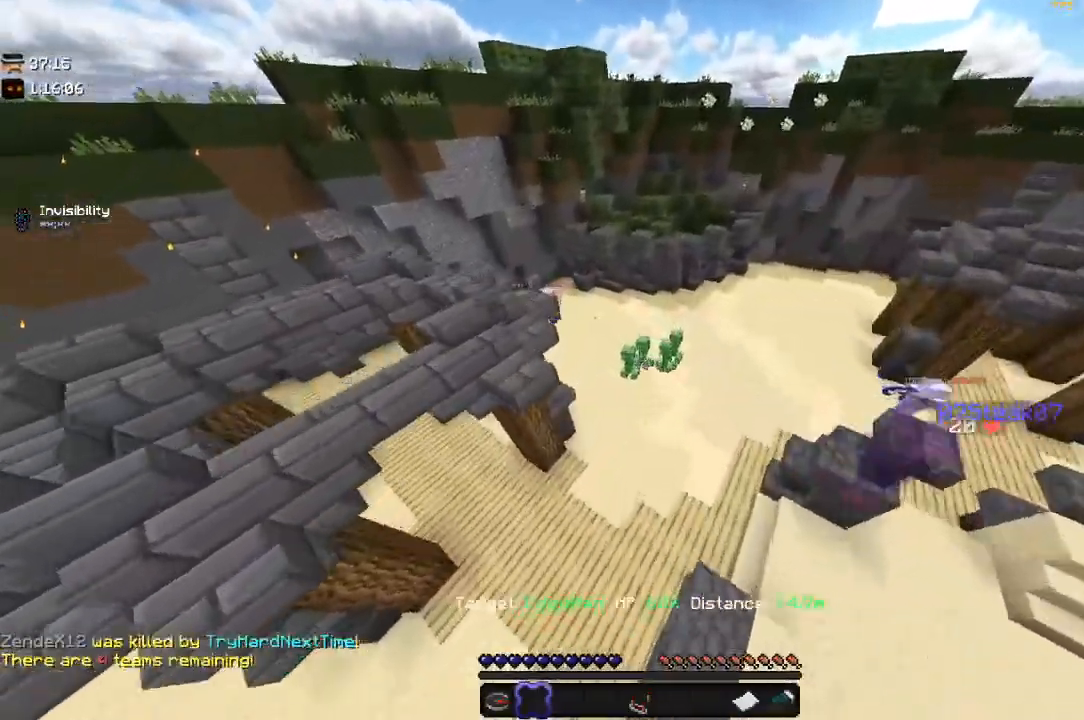
{"keys": ["w"], "mouse": [], "events": []}
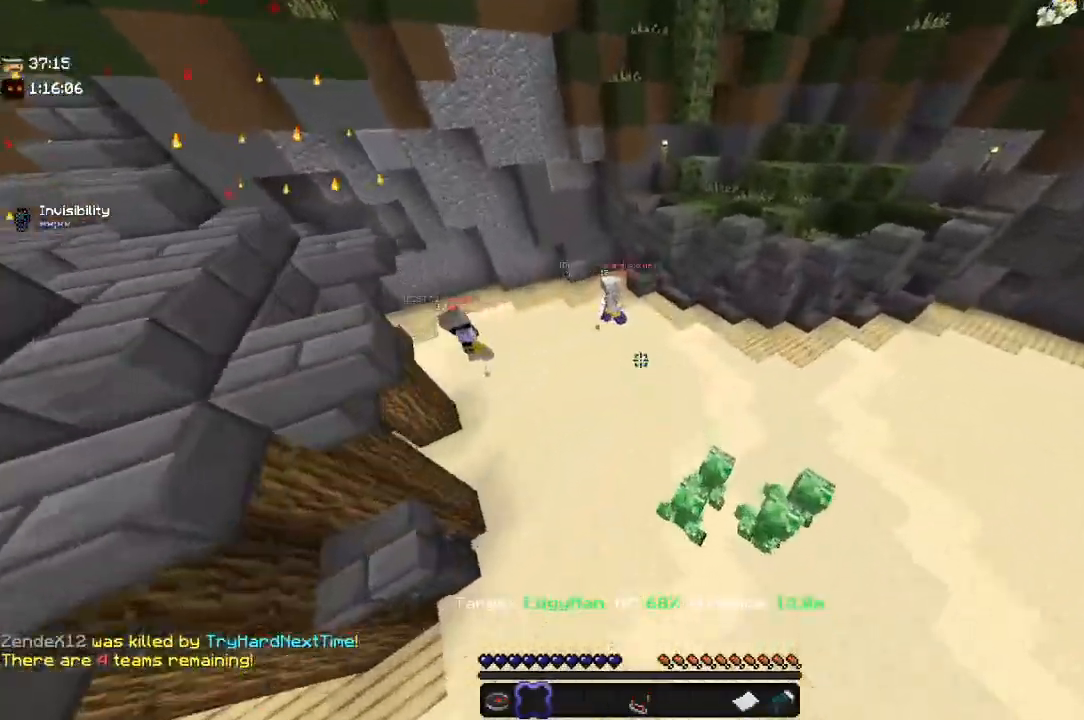
{"keys": [], "mouse": [], "events": [[300, "w", "up"]]}
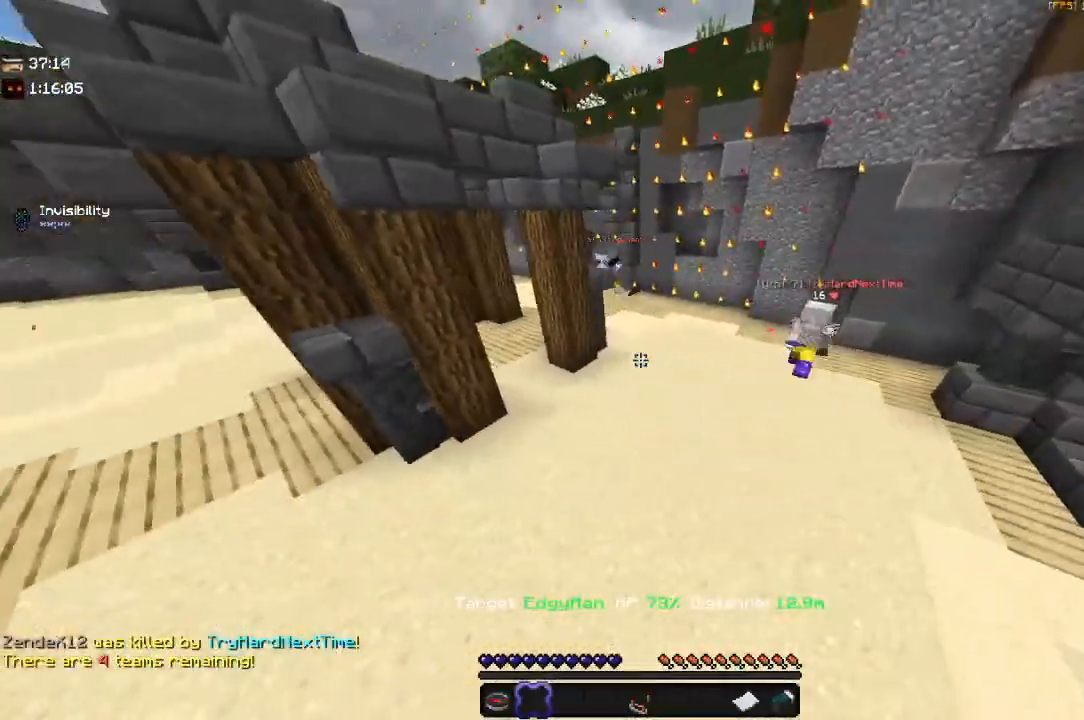
{"keys": ["w"], "mouse": [], "events": [[200, "w", "down"]]}
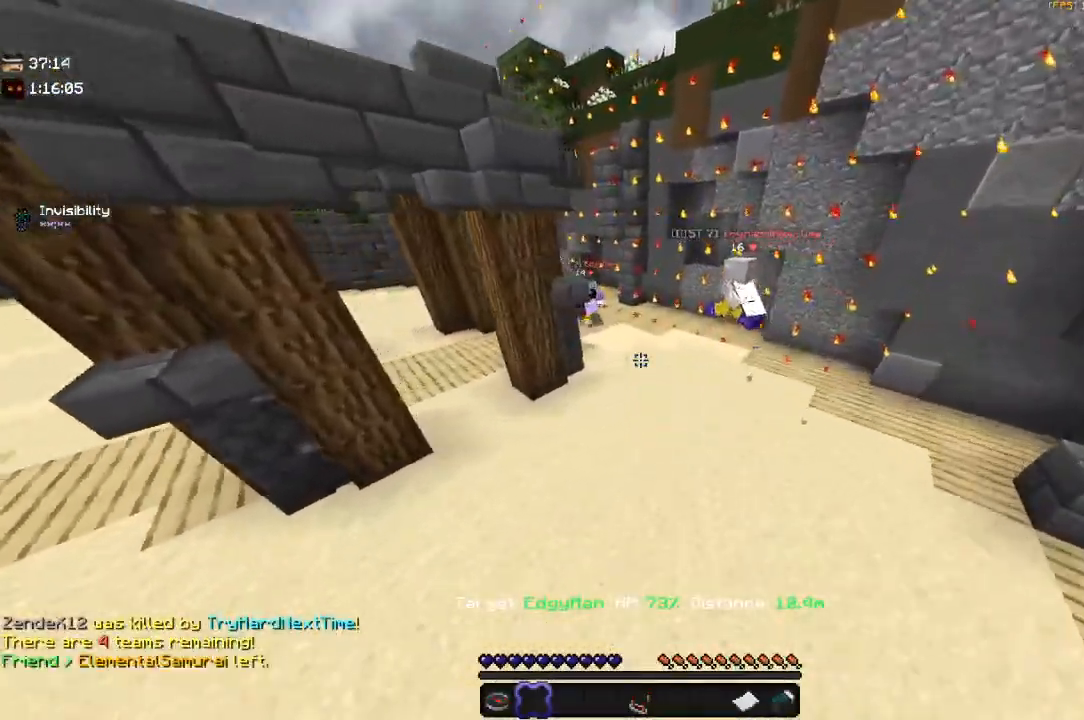
{"keys": ["s"], "mouse": [], "events": [[300, "w", "up"], [467, "s", "down"]]}
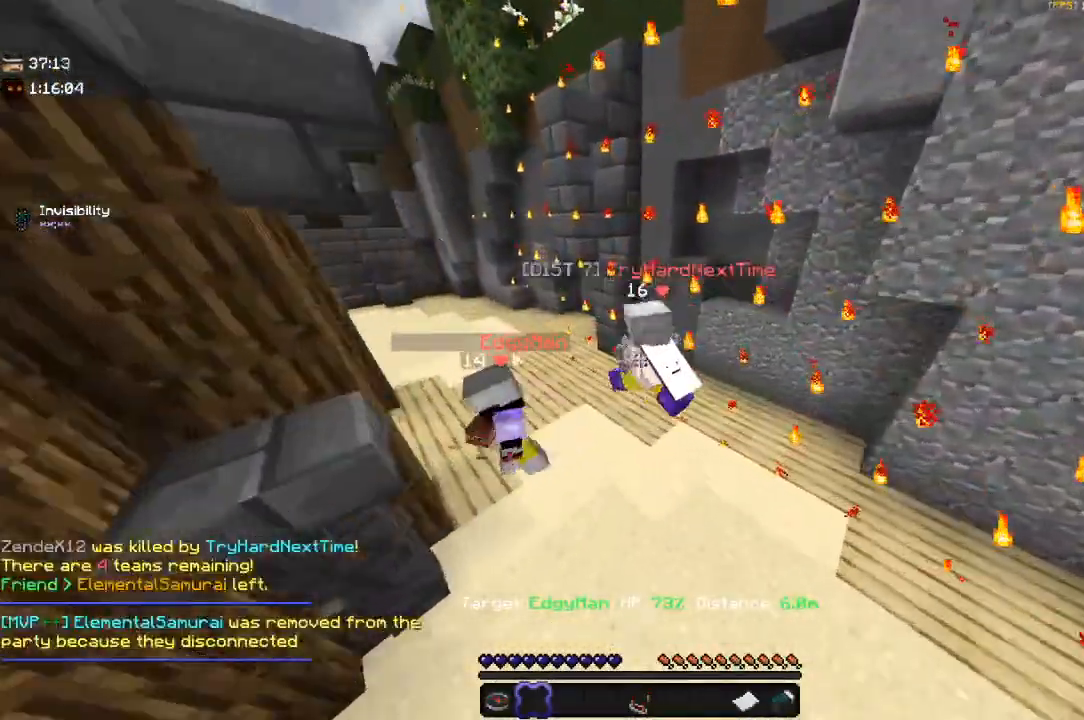
{"keys": [], "mouse": [], "events": [[350, "s", "up"]]}
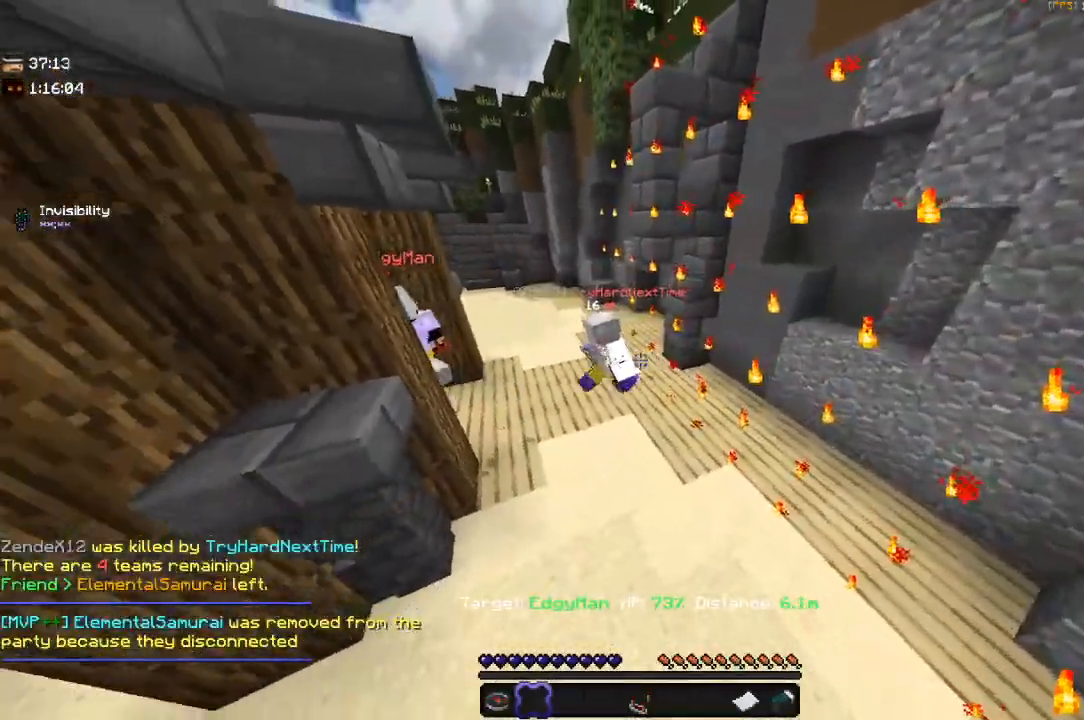
{"keys": ["w"], "mouse": [], "events": [[134, "w", "down"]]}
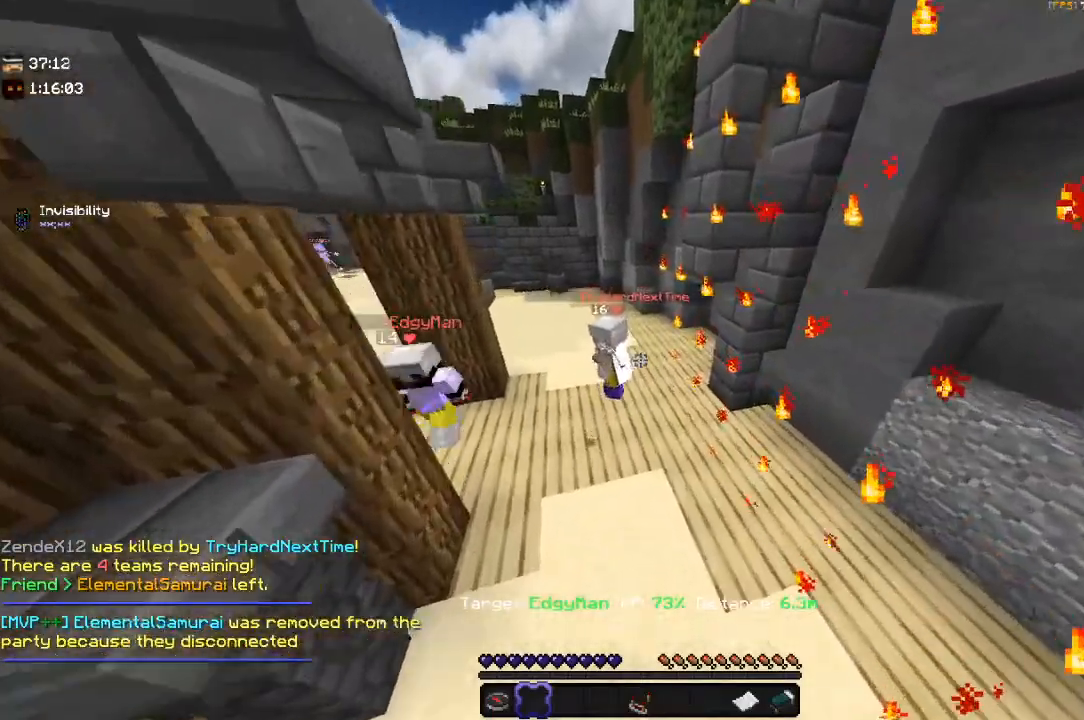
{"keys": [], "mouse": [], "events": [[50, "w", "up"]]}
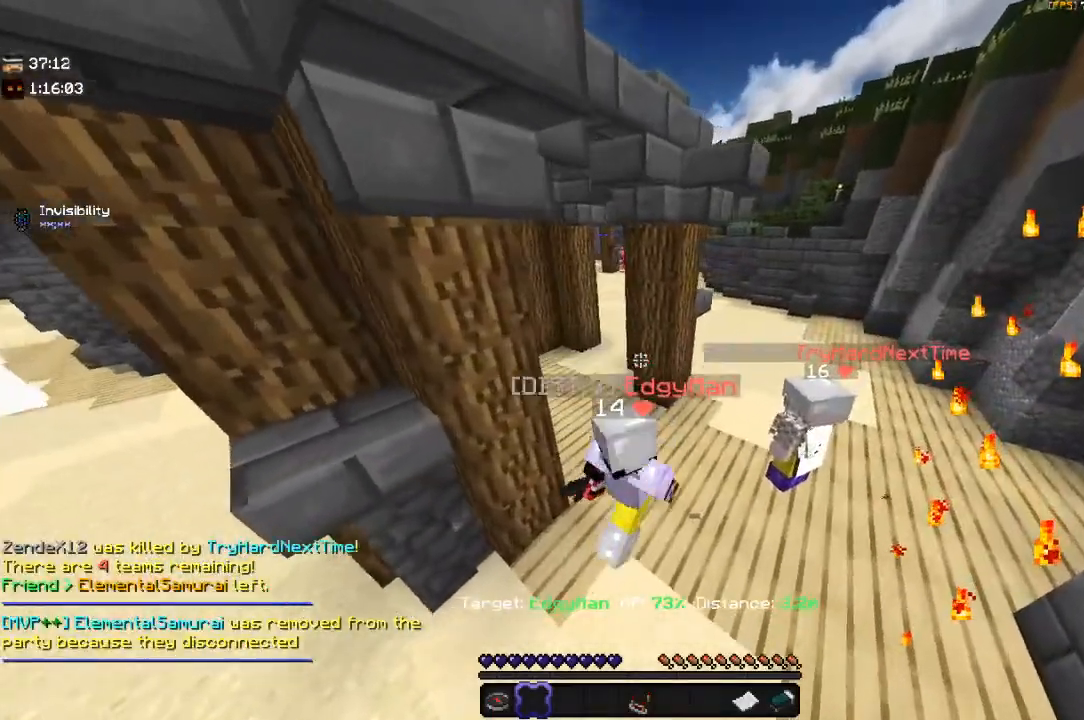
{"keys": ["a"], "mouse": [], "events": [[367, "a", "down"]]}
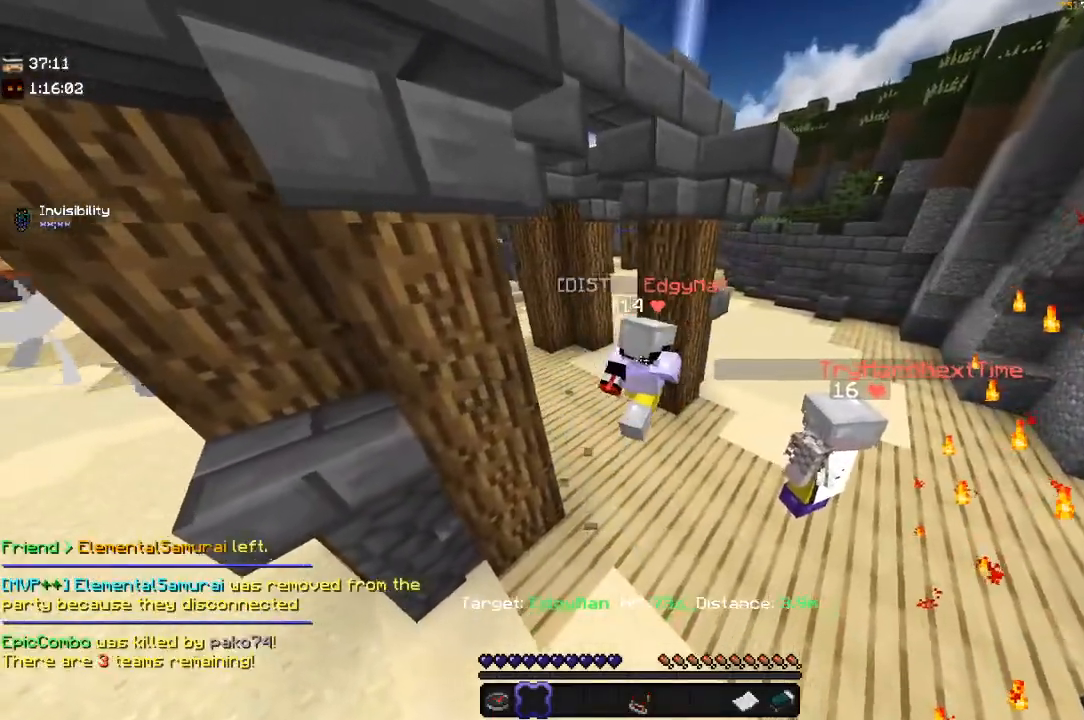
{"keys": ["a", "s"], "mouse": [], "events": [[184, "s", "down"]]}
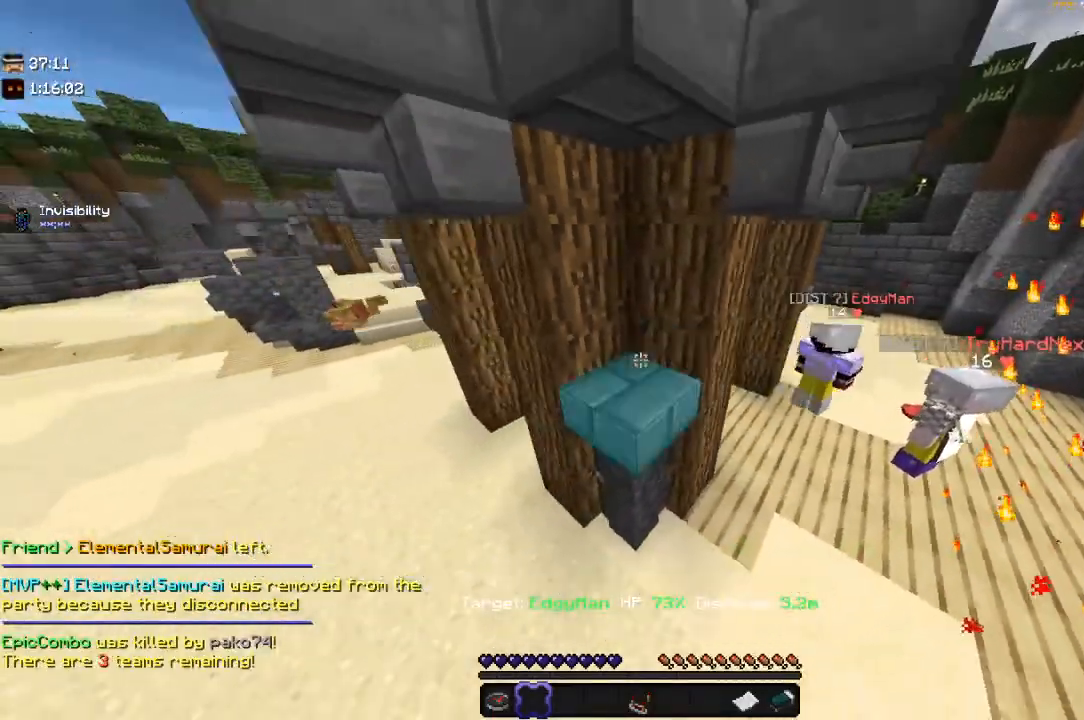
{"keys": ["d", "space", "w"], "mouse": [], "events": [[267, "d", "down"], [284, "a", "up"], [317, "s", "up"], [417, "w", "down"], [500, "space", "down"]]}
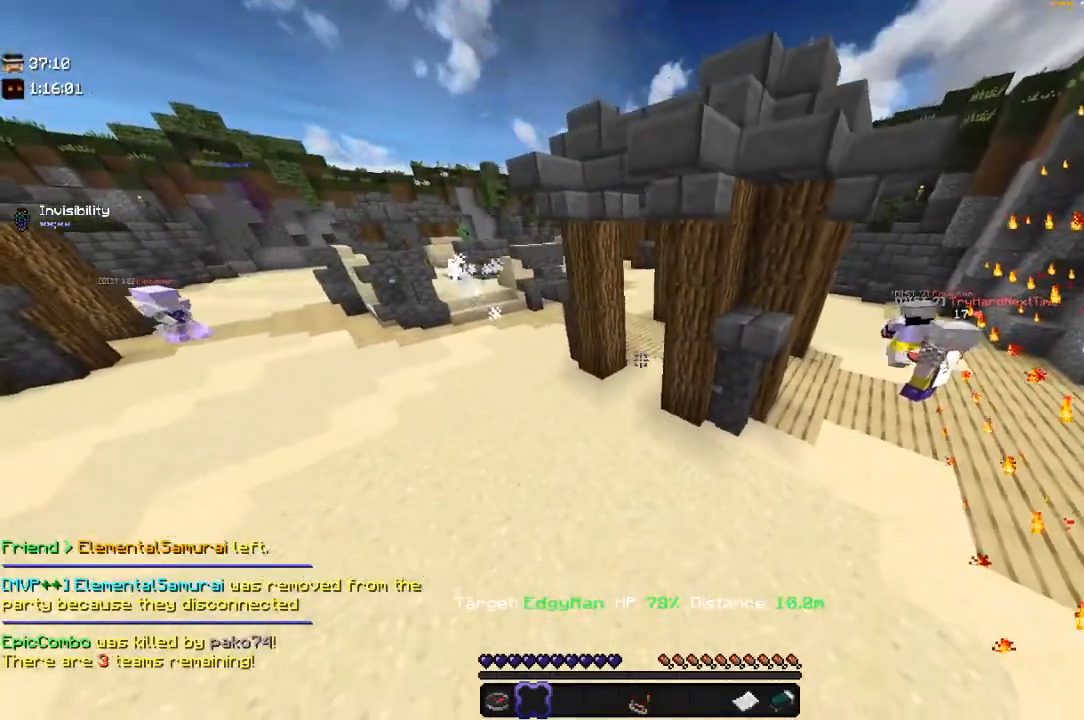
{"keys": ["d", "space", "w"], "mouse": [], "events": [[167, "space", "up"], [234, "space", "down"]]}
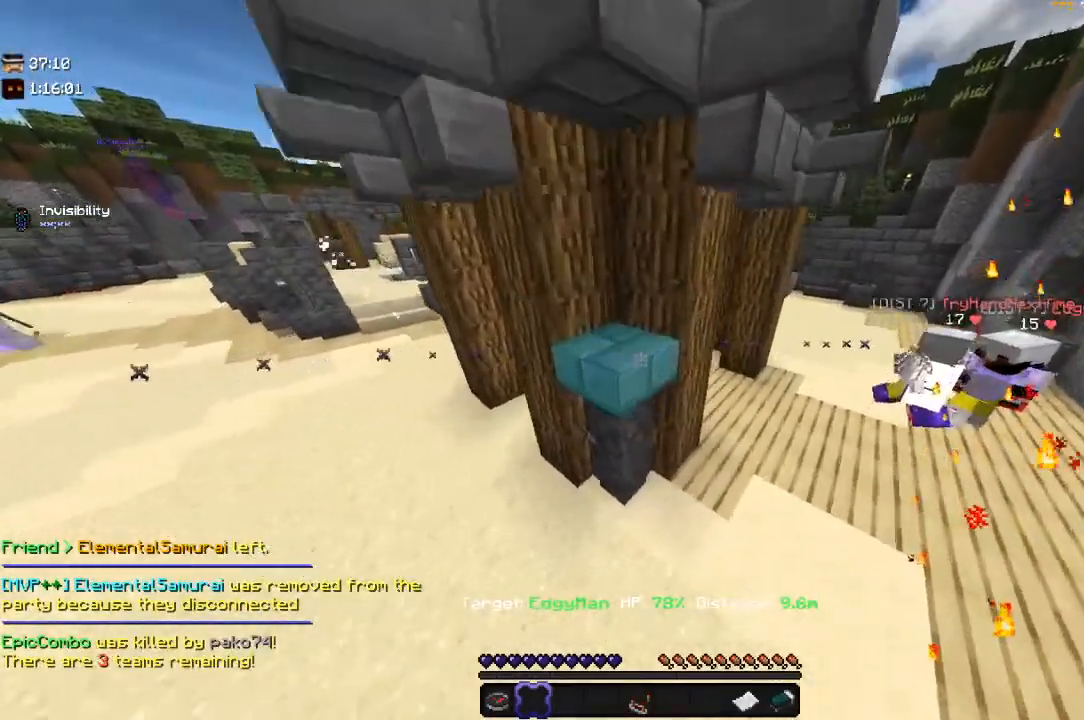
{"keys": ["a"], "mouse": [], "events": [[17, "space", "up"], [350, "w", "up"], [384, "a", "down"], [484, "d", "up"]]}
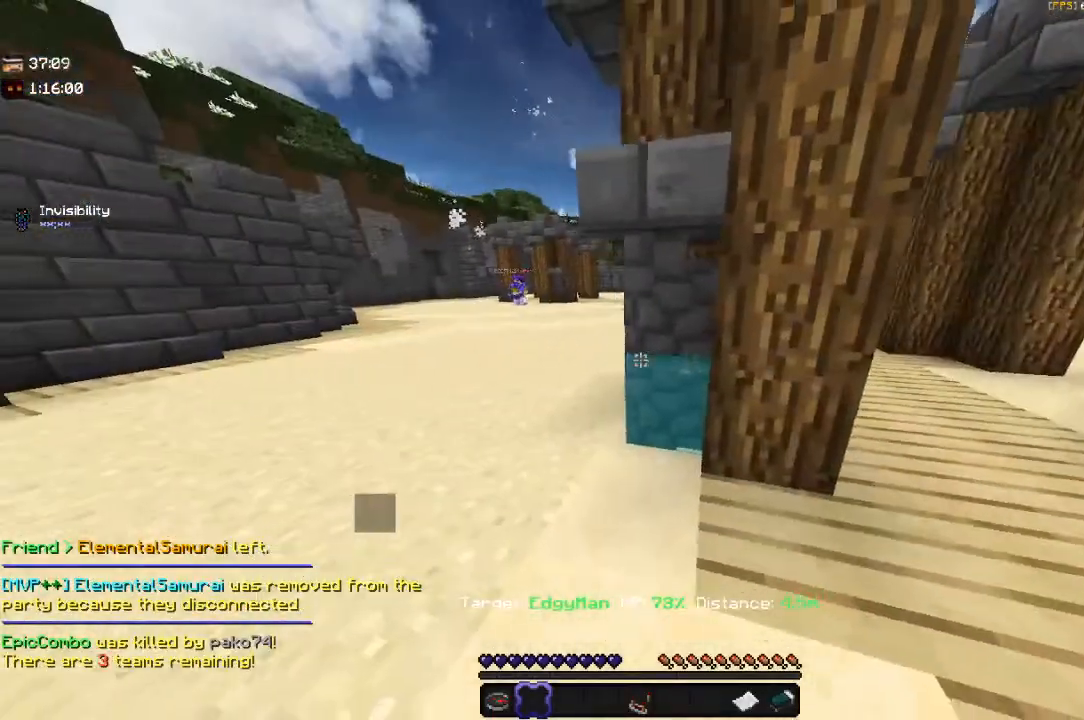
{"keys": ["d"], "mouse": [], "events": [[267, "d", "down"], [367, "a", "up"]]}